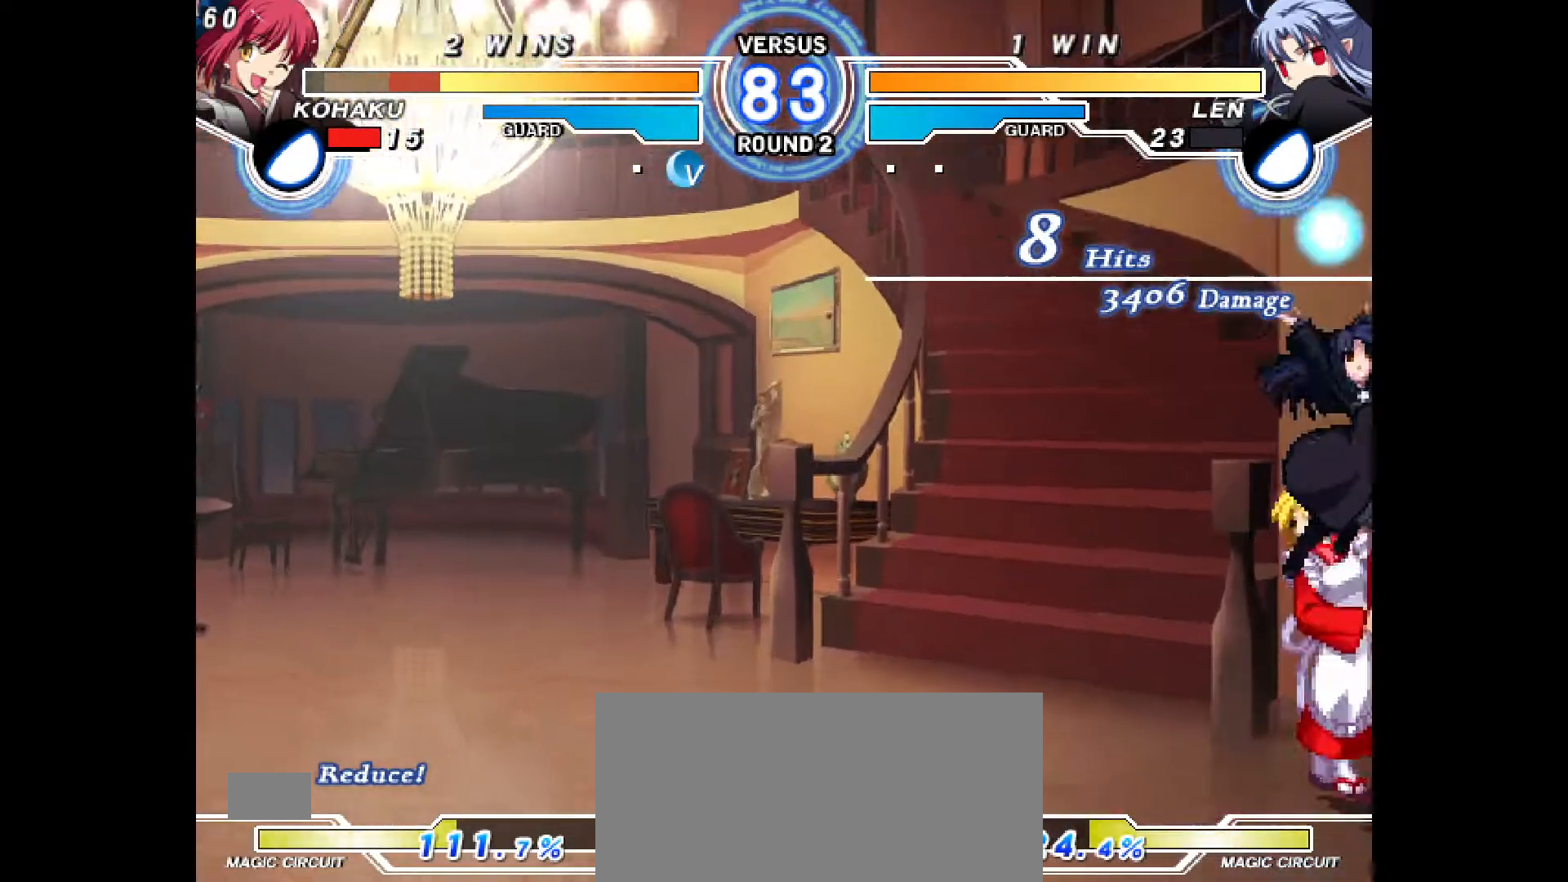
Gameplay with a controller (PlayStation layout); each line is a JSON object with the inputs held at the frame after it. "events" lists button and stick changes between this image and that frame as [ms after this image, input, new state], when the widget could be followed in between. Not read: L3 R3.
{"buttons": ["DPAD_RIGHT"], "events": [[33, "R1", "down"], [300, "DPAD_DOWN", "down"], [300, "R1", "up"], [450, "DPAD_DOWN", "up"]]}
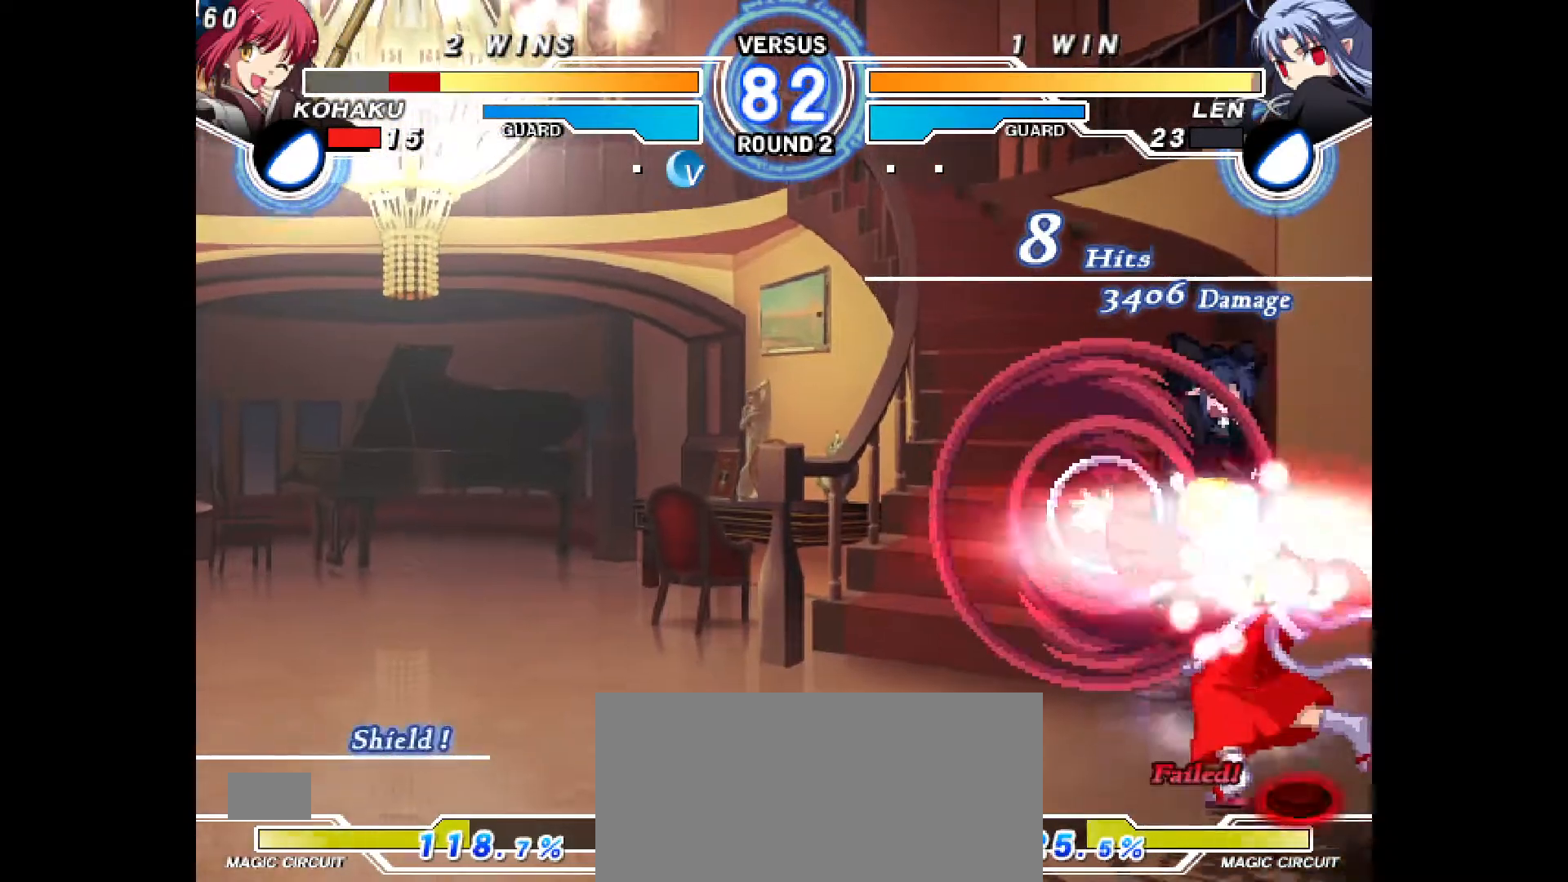
{"buttons": [], "events": [[50, "DPAD_RIGHT", "up"]]}
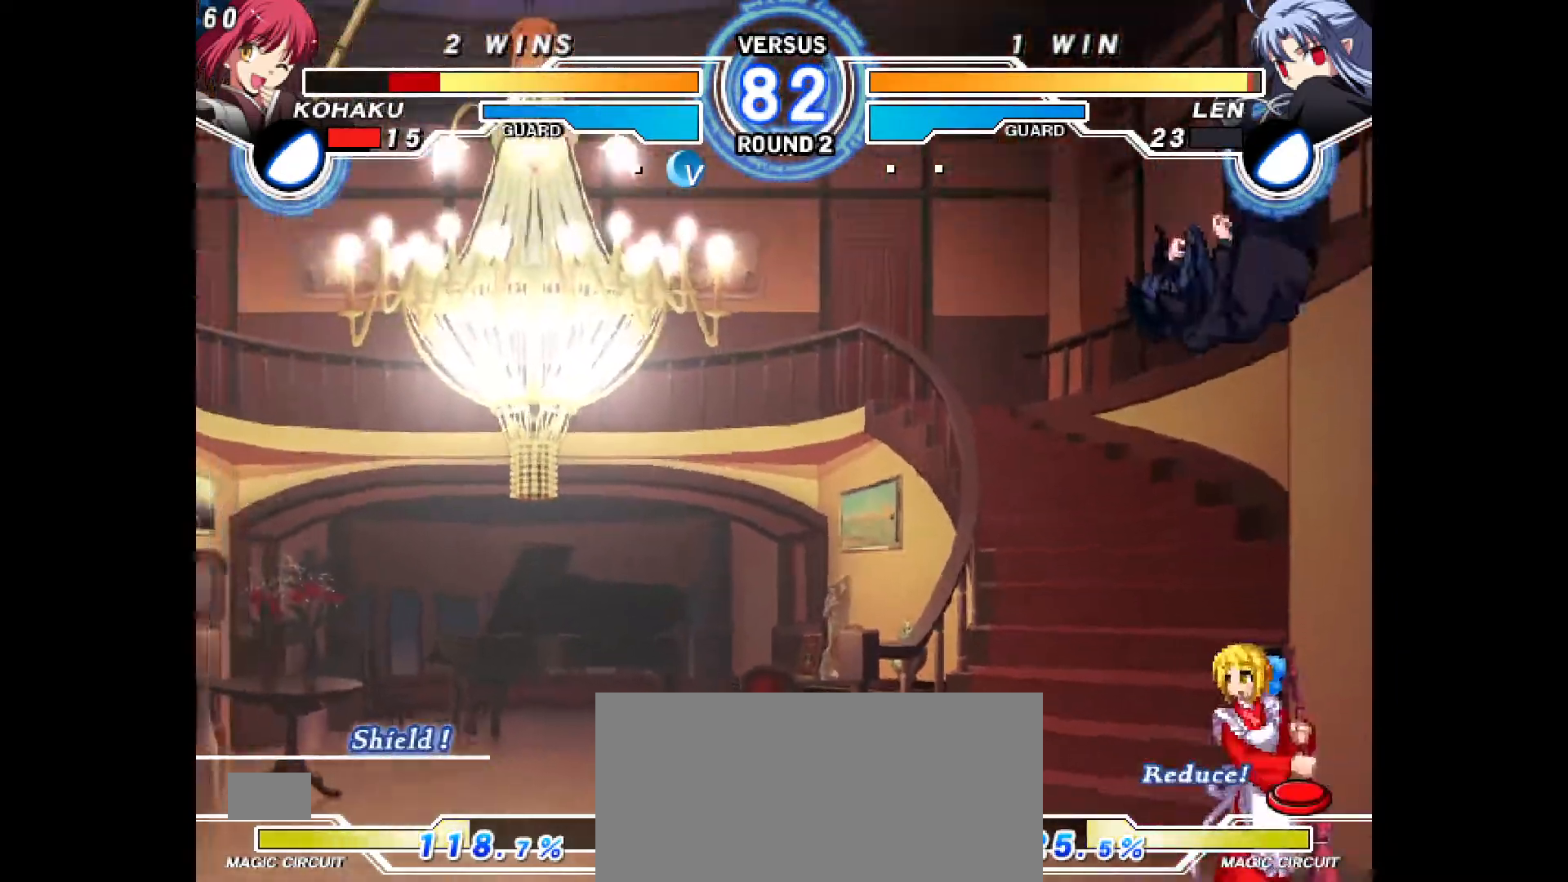
{"buttons": [], "events": [[17, "DPAD_LEFT", "down"], [133, "DPAD_DOWN", "down"], [150, "DPAD_LEFT", "up"], [183, "R2", "down"], [217, "R2", "up"], [233, "DPAD_DOWN", "up"]]}
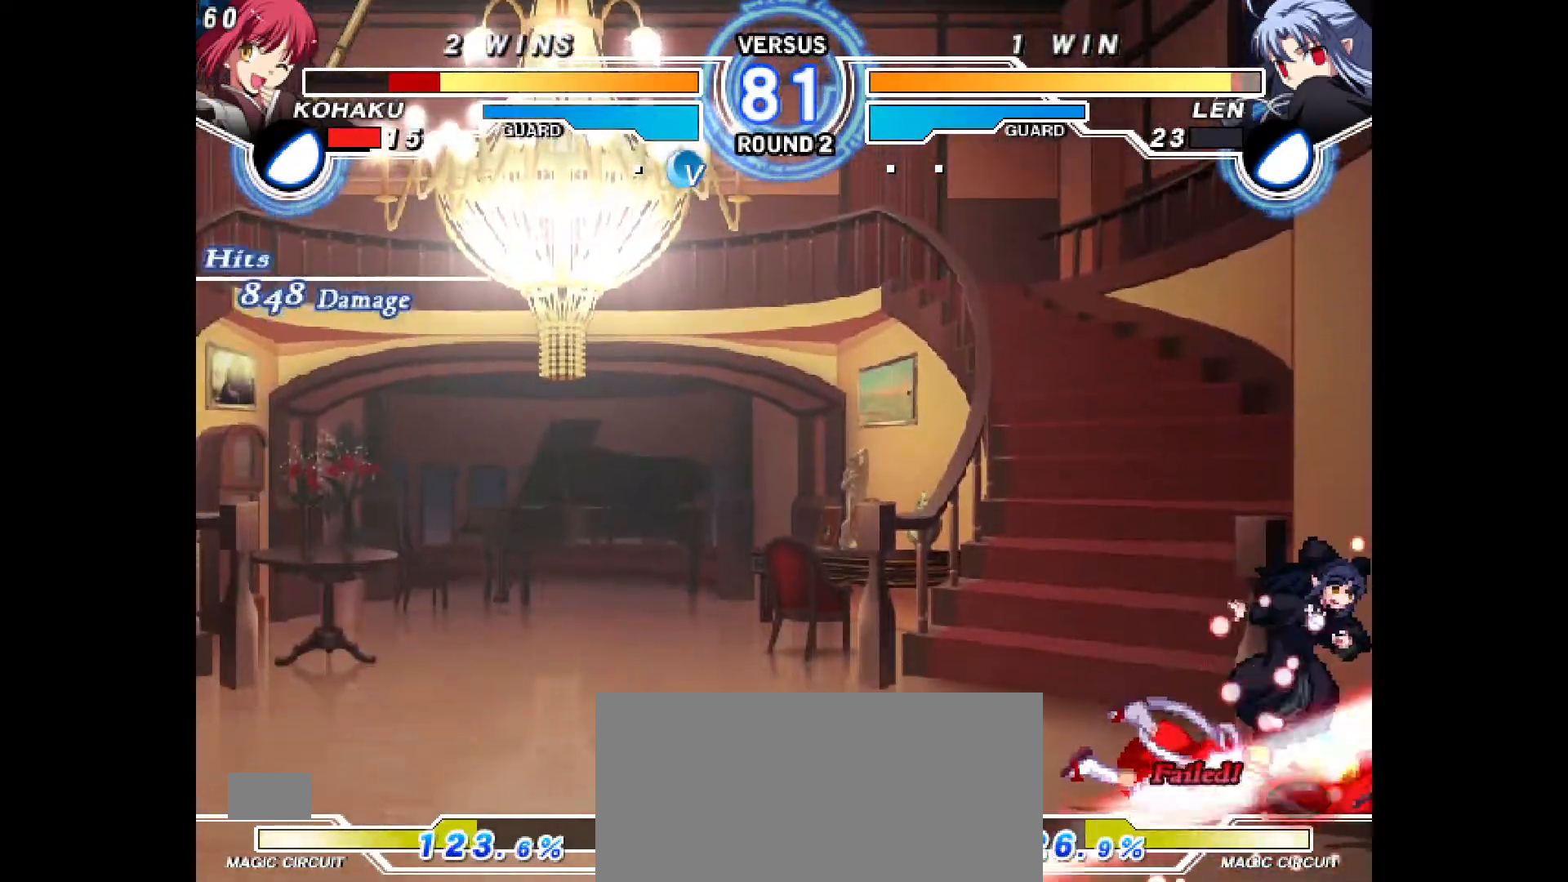
{"buttons": [], "events": [[167, "R2", "down"], [217, "R2", "up"], [250, "DPAD_DOWN", "down"], [300, "DPAD_RIGHT", "down"], [350, "DPAD_DOWN", "up"], [400, "CIRCLE", "down"], [433, "DPAD_RIGHT", "up"], [450, "CIRCLE", "up"]]}
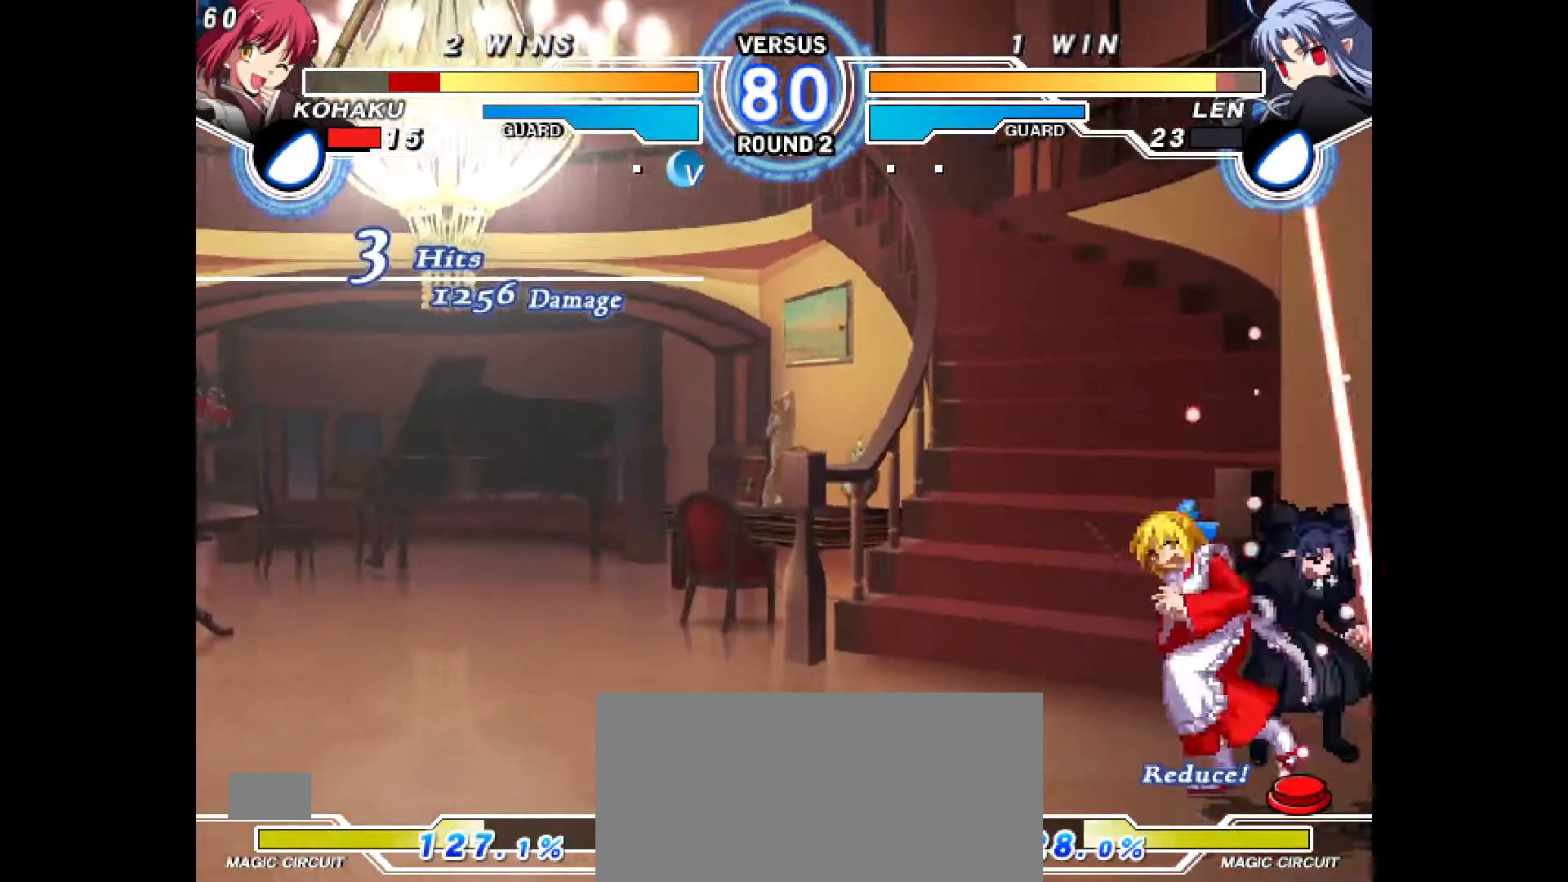
{"buttons": [], "events": [[383, "CROSS", "down"], [467, "CROSS", "up"]]}
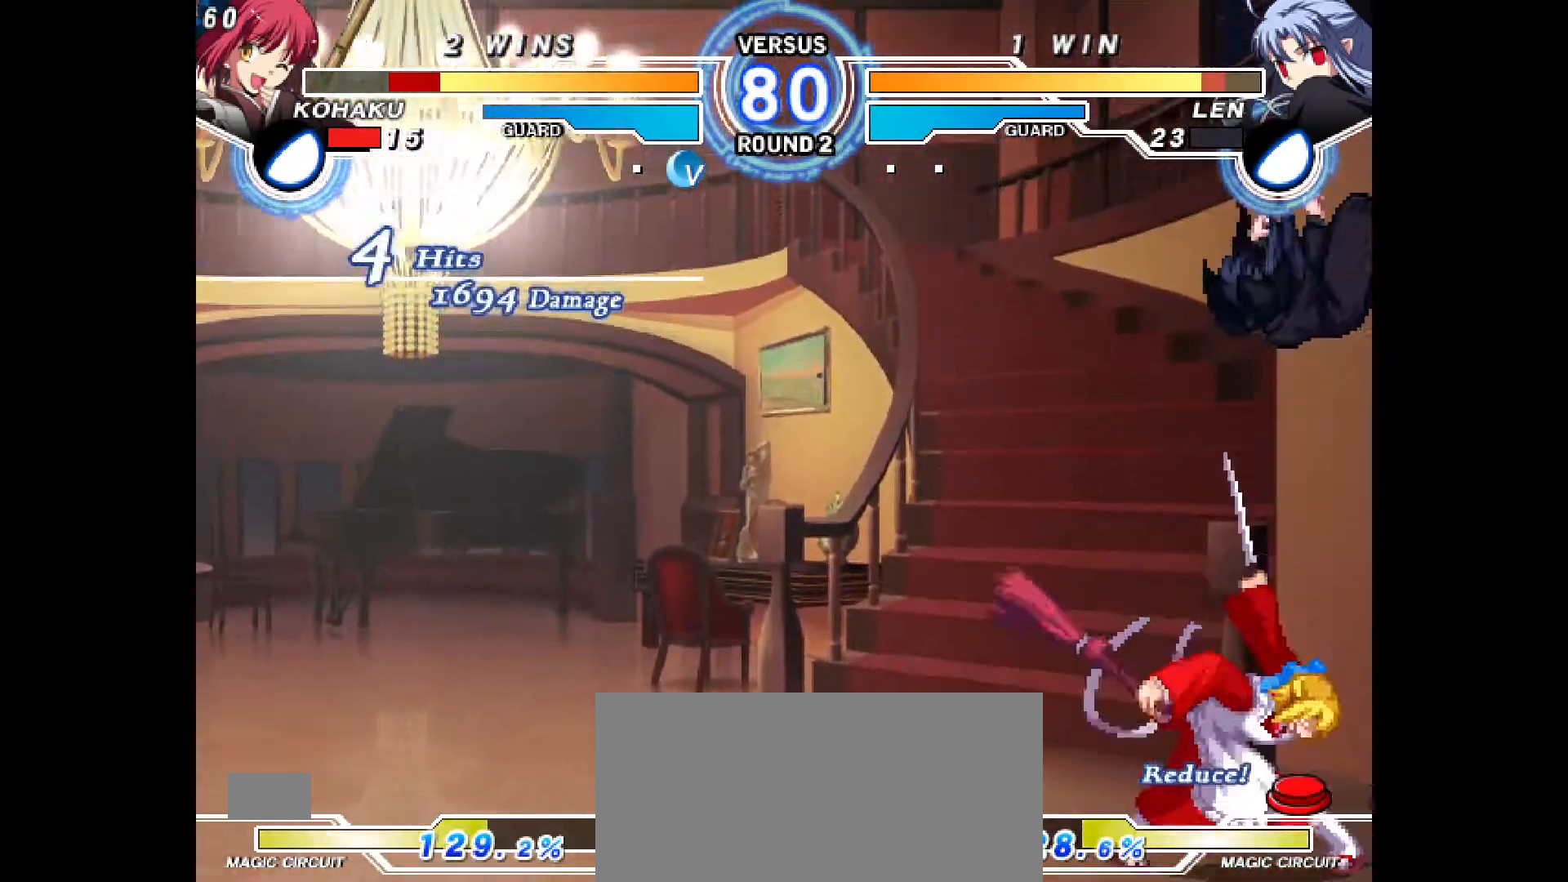
{"buttons": [], "events": []}
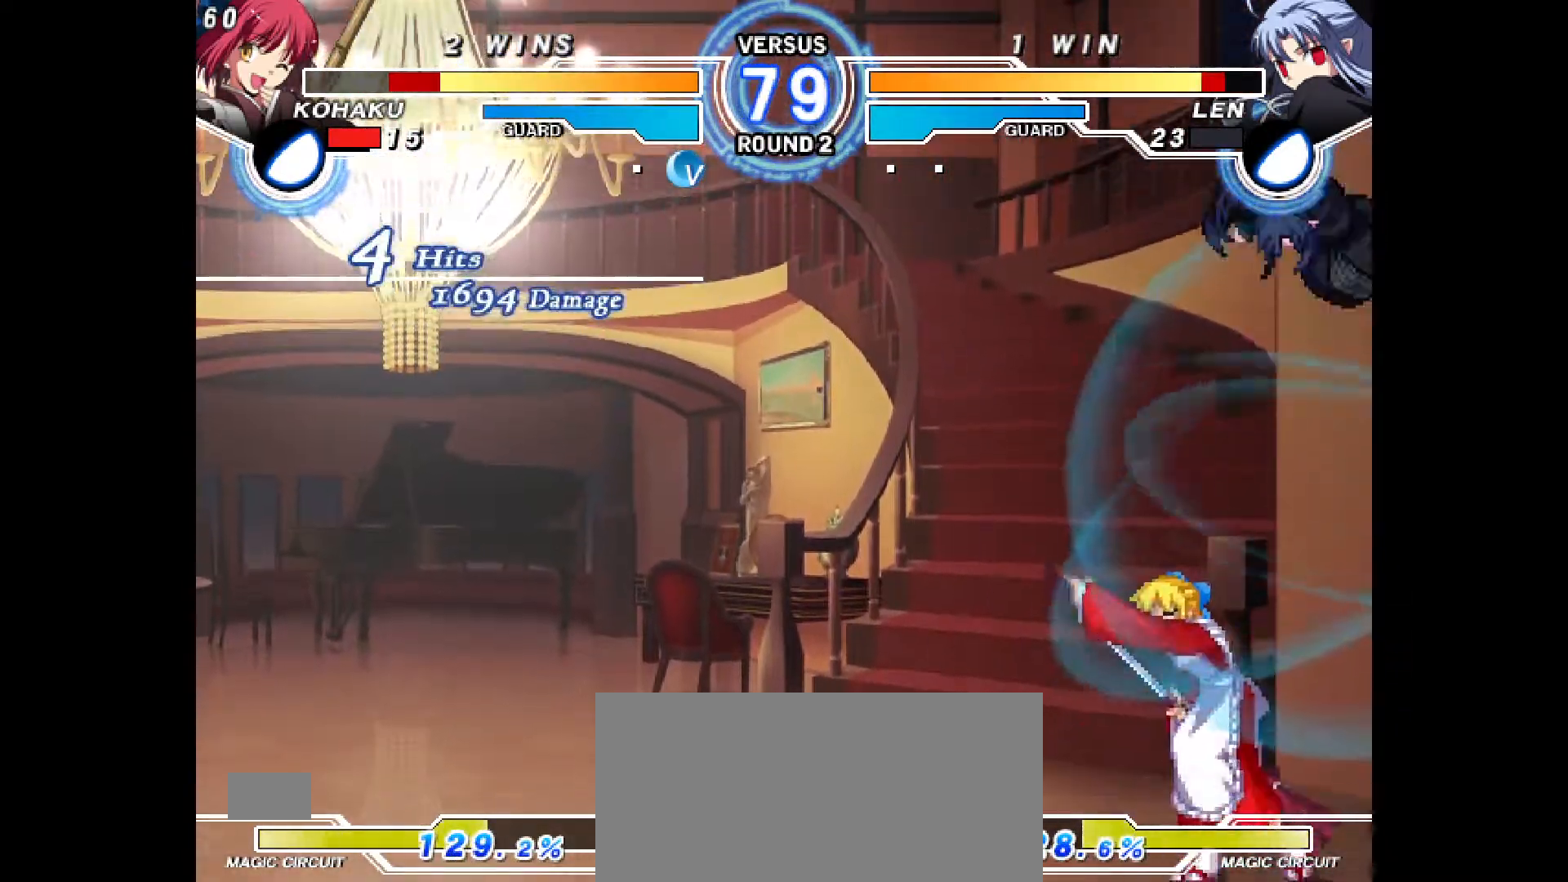
{"buttons": ["DPAD_LEFT"], "events": [[183, "DPAD_LEFT", "down"]]}
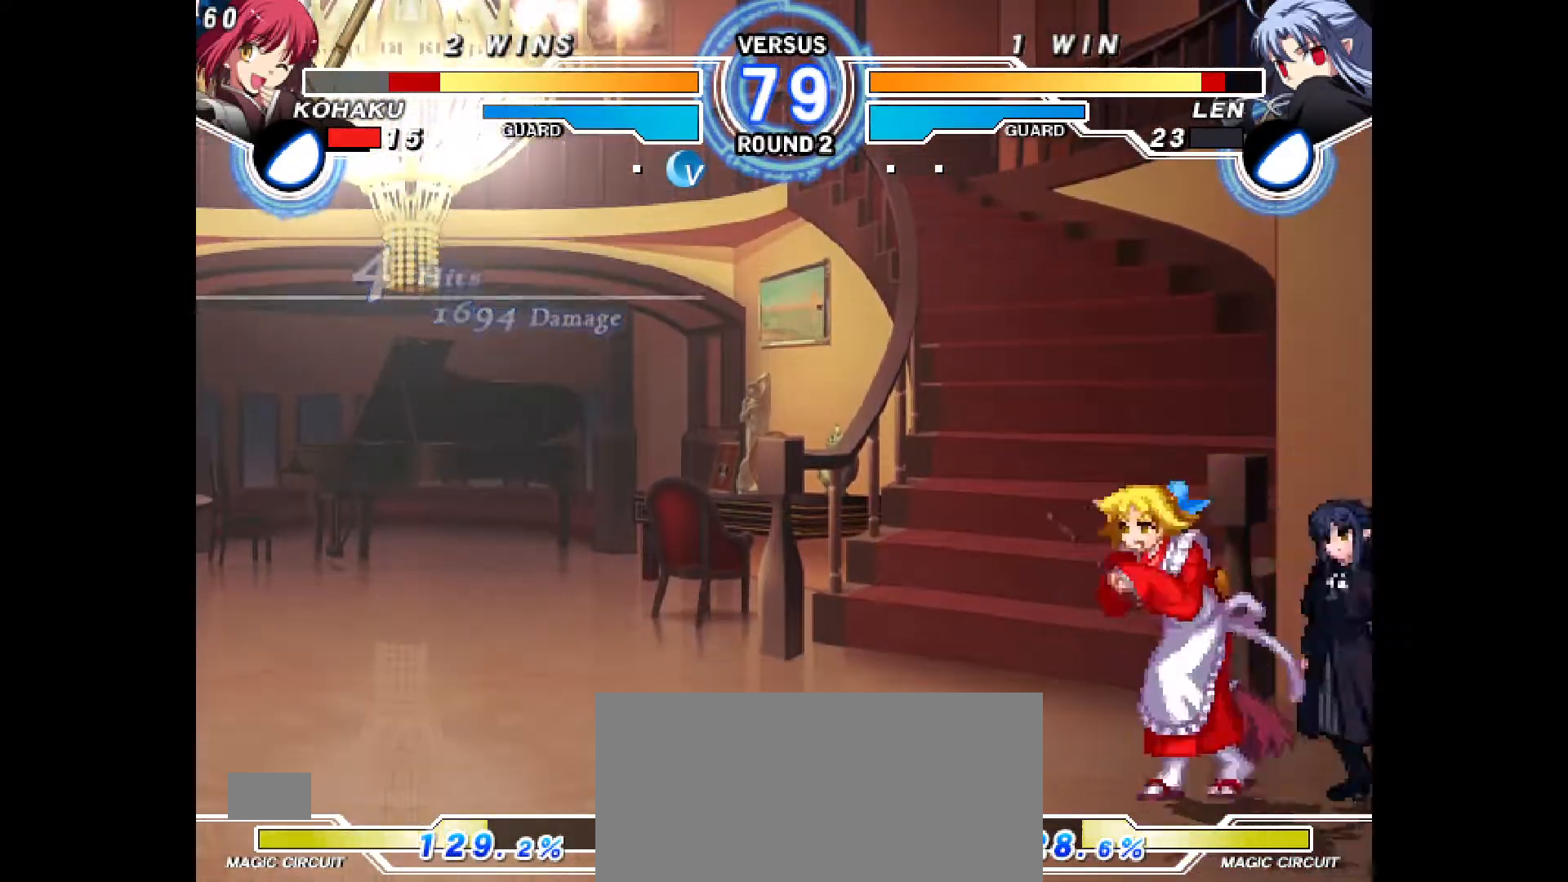
{"buttons": ["CIRCLE", "DPAD_DOWN", "DPAD_LEFT"], "events": [[33, "DPAD_DOWN", "down"], [67, "CROSS", "down"], [183, "CROSS", "up"], [333, "CROSS", "down"], [383, "CROSS", "up"], [400, "CIRCLE", "down"]]}
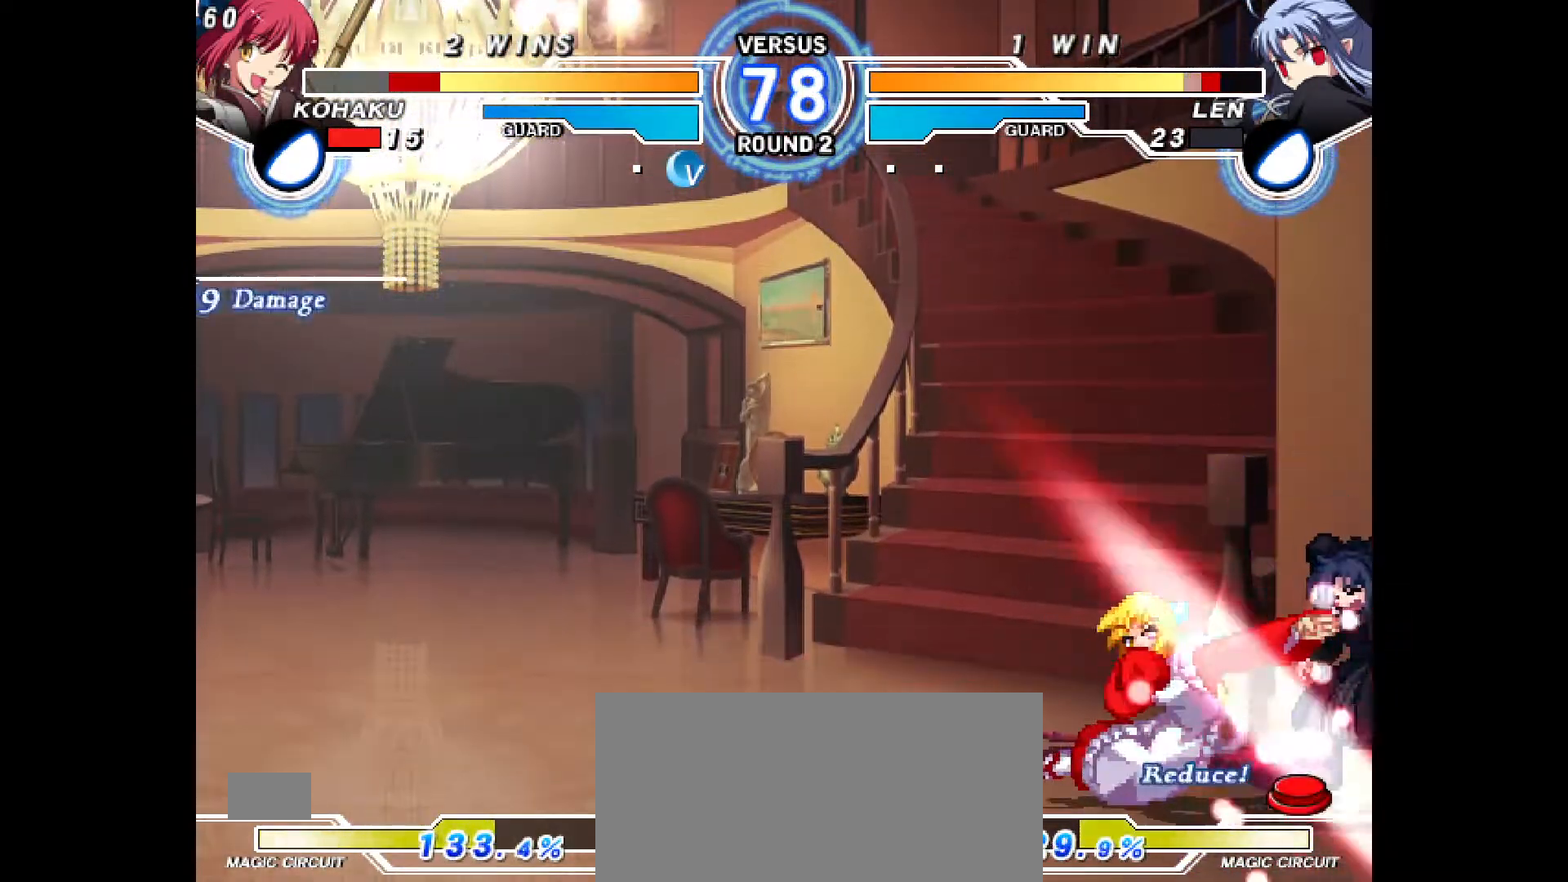
{"buttons": [], "events": [[17, "CIRCLE", "up"], [100, "CIRCLE", "down"], [200, "CIRCLE", "up"], [250, "DPAD_LEFT", "up"], [267, "DPAD_DOWN", "up"], [333, "R2", "down"], [367, "R2", "up"]]}